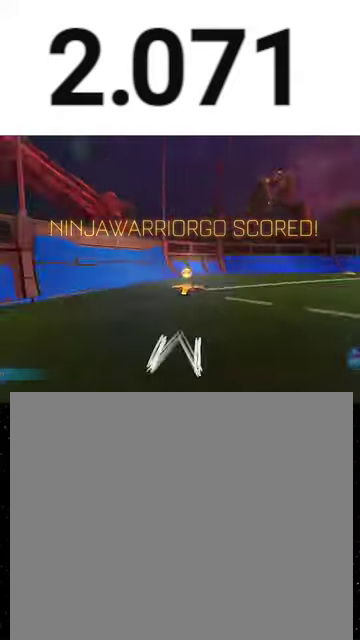
Gameplay with a controller (Xbox layout); each line is a JSON object with the inputs held at the frame after it. "events" lists button and stick changes between this image and that frame as [ms after this image, input, new state], when the widget could be followed in between. This overlay highlights the sticks when they move; stick clicks (L3 R3) are not distinguishable.
{"buttons": ["R2"], "left_stick": "center", "right_stick": "center", "events": [[267, "left_stick", "center"]]}
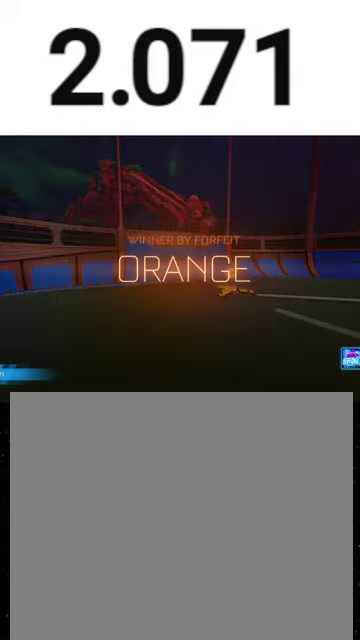
{"buttons": ["R2", "DPAD_UP"], "left_stick": "center", "right_stick": "center", "events": [[200, "Y", "down"], [300, "Y", "up"], [433, "DPAD_UP", "down"]]}
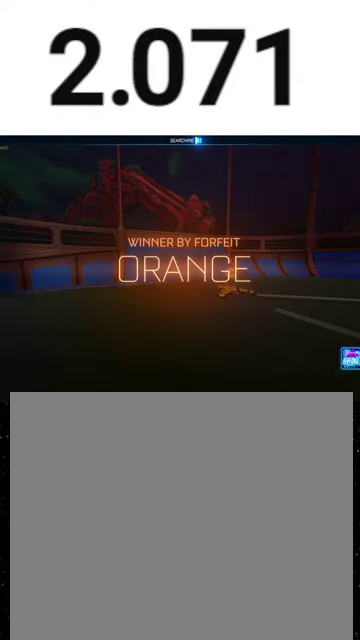
{"buttons": ["R2"], "left_stick": "center", "right_stick": "center", "events": [[100, "DPAD_UP", "up"], [233, "DPAD_UP", "down"], [333, "DPAD_UP", "up"], [400, "DPAD_LEFT", "down"], [467, "DPAD_LEFT", "up"]]}
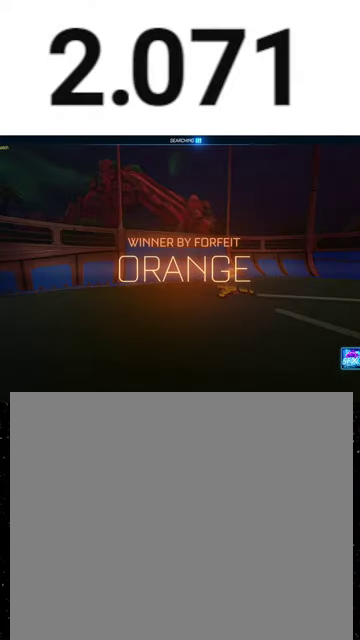
{"buttons": ["R2"], "left_stick": "center", "right_stick": "center", "events": []}
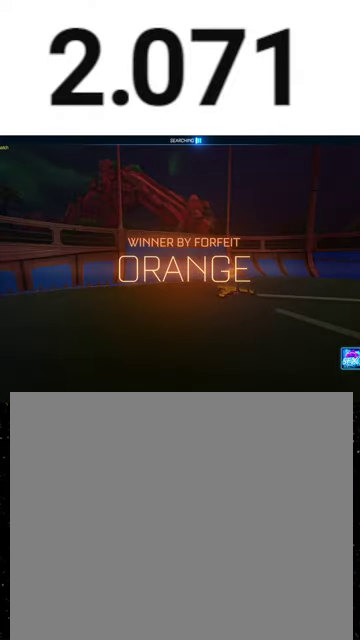
{"buttons": [], "left_stick": "center", "right_stick": "center", "events": [[167, "R2", "up"]]}
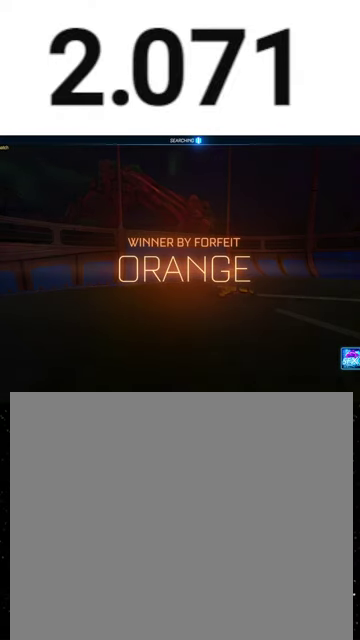
{"buttons": [], "left_stick": "center", "right_stick": "center", "events": []}
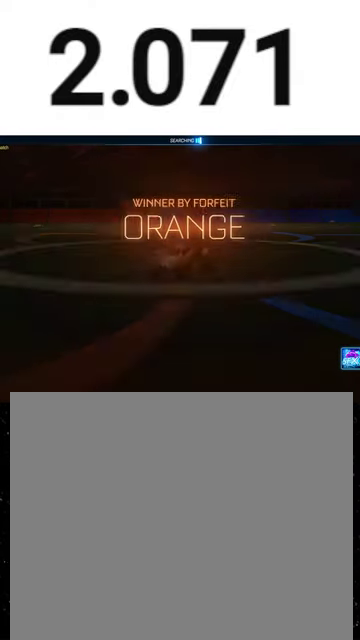
{"buttons": [], "left_stick": "center", "right_stick": "center", "events": []}
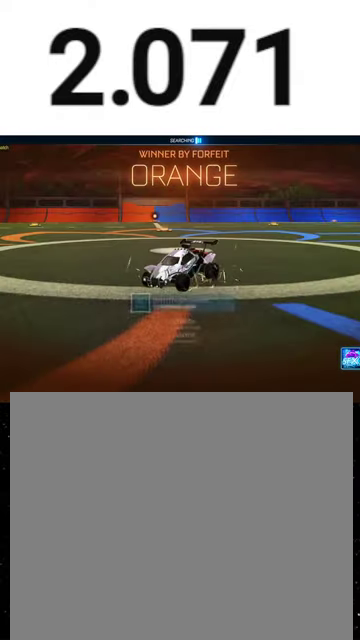
{"buttons": ["A"], "left_stick": "up", "right_stick": "center", "events": [[67, "R2", "down"], [133, "R2", "up"], [333, "left_stick", "up"], [500, "A", "down"]]}
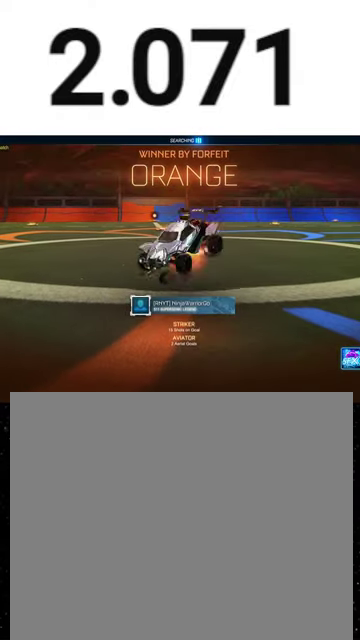
{"buttons": ["X", "L1"], "left_stick": "down", "right_stick": "center", "events": [[67, "A", "up"], [67, "left_stick", "down"], [100, "L1", "down"], [267, "X", "down"]]}
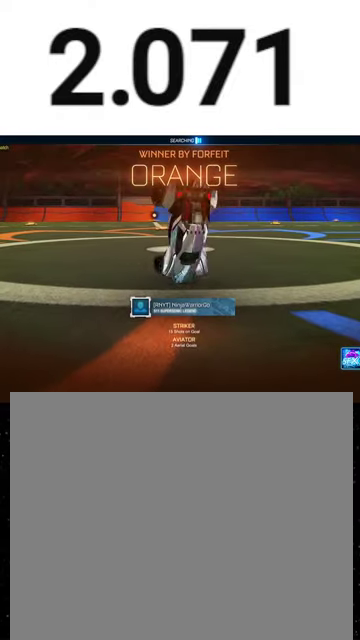
{"buttons": [], "left_stick": "center", "right_stick": "center", "events": [[33, "X", "up"], [133, "L1", "up"], [133, "left_stick", "center"]]}